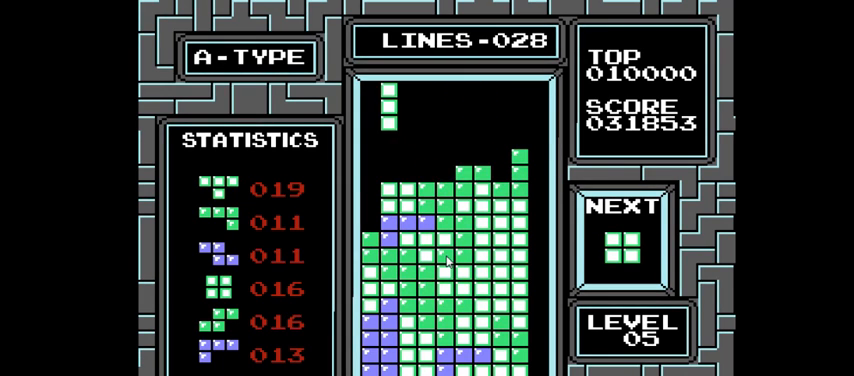
Gameplay with a controller (PlayStation layout); each line is a JSON object with the inputs held at the frame after it. "events" lists button and stick changes between this image and that frame as [ms after this image, input, new state], when the widget could be followed in between. Not read: L3 R3 left_stick.
{"buttons": ["DPAD_LEFT"], "right_stick": "center", "events": [[200, "DPAD_LEFT", "up"], [433, "DPAD_LEFT", "down"]]}
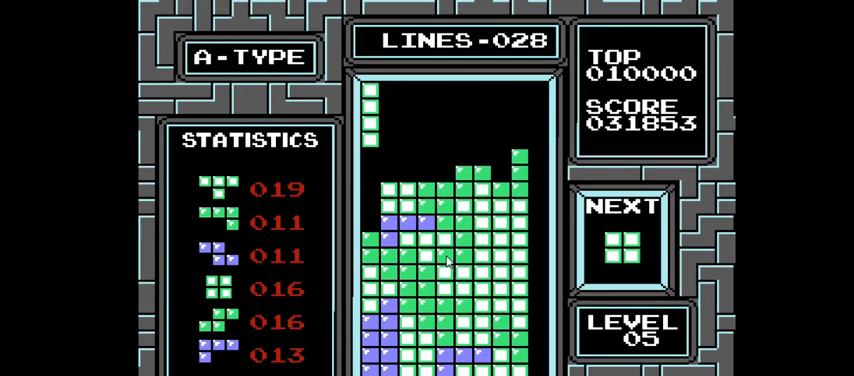
{"buttons": ["DPAD_DOWN"], "right_stick": "center", "events": [[67, "DPAD_LEFT", "up"], [267, "DPAD_DOWN", "down"]]}
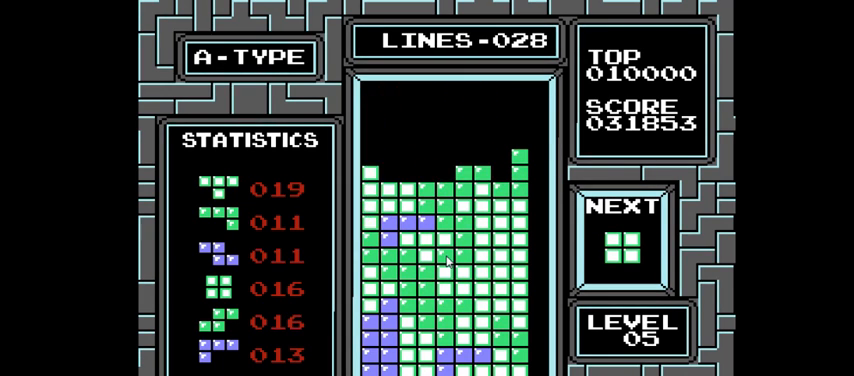
{"buttons": [], "right_stick": "center", "events": [[33, "DPAD_DOWN", "up"], [200, "DPAD_LEFT", "down"], [500, "DPAD_LEFT", "up"]]}
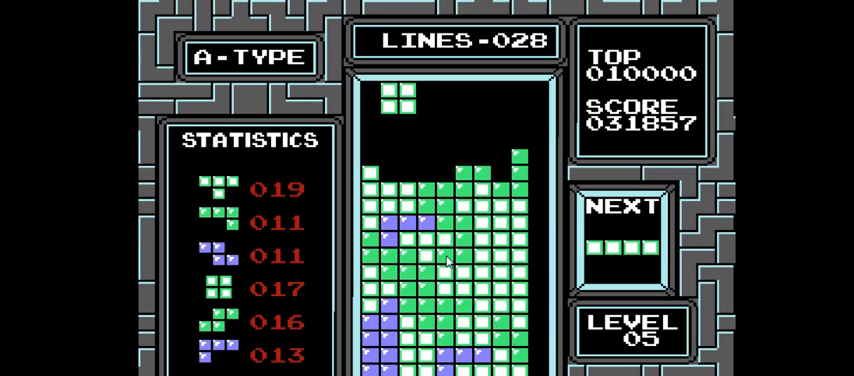
{"buttons": [], "right_stick": "center", "events": []}
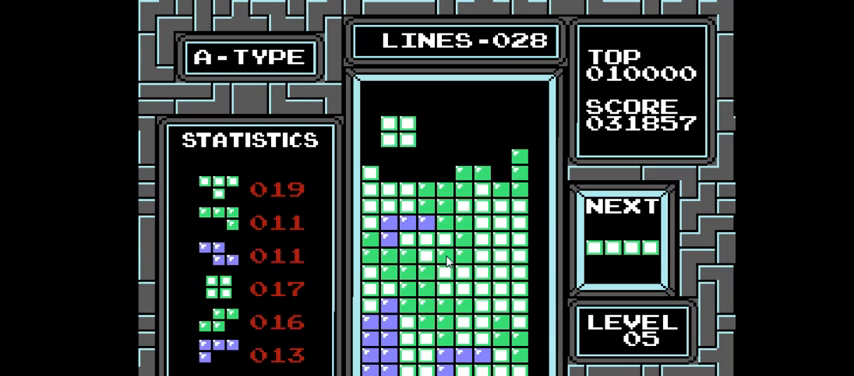
{"buttons": ["CIRCLE", "DPAD_RIGHT"], "right_stick": "center", "events": [[33, "DPAD_DOWN", "down"], [233, "DPAD_DOWN", "up"], [367, "DPAD_RIGHT", "down"], [500, "CIRCLE", "down"]]}
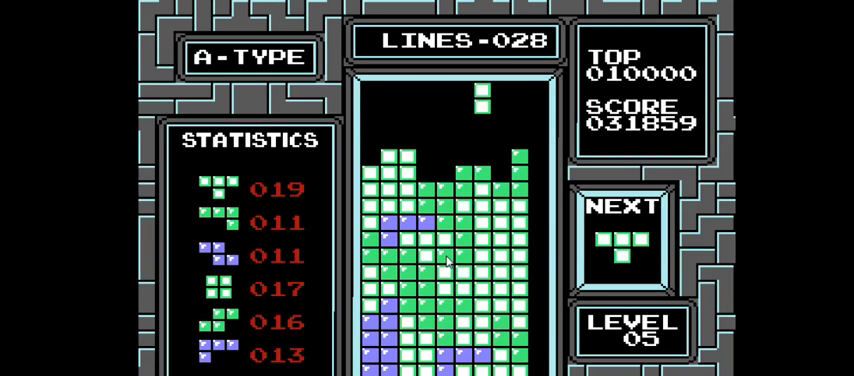
{"buttons": [], "right_stick": "center", "events": [[167, "CIRCLE", "up"], [467, "DPAD_RIGHT", "up"]]}
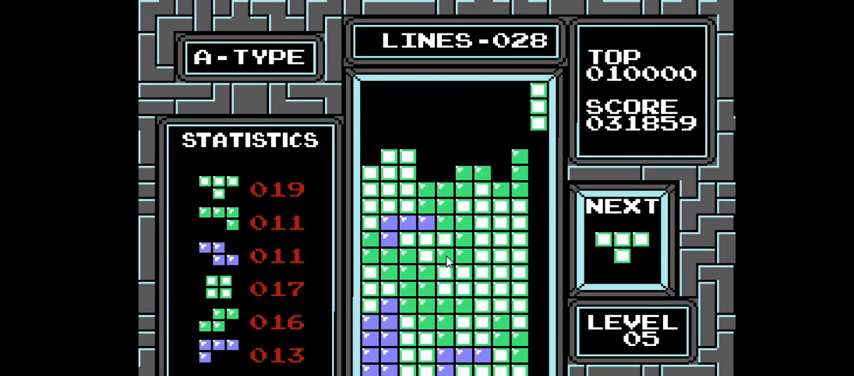
{"buttons": ["DPAD_DOWN"], "right_stick": "center", "events": [[167, "DPAD_DOWN", "down"]]}
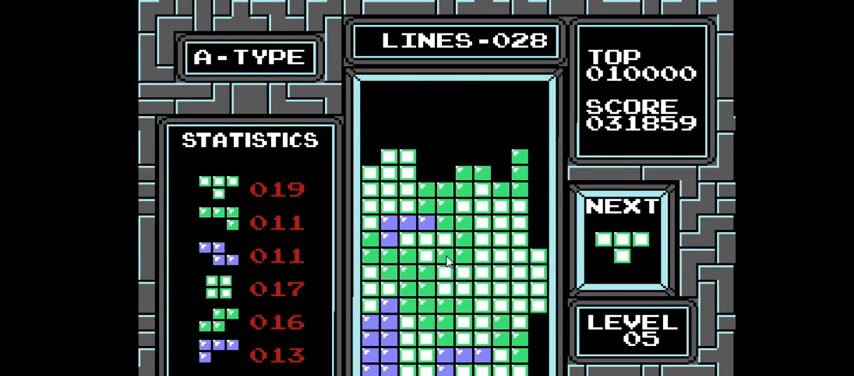
{"buttons": [], "right_stick": "center", "events": [[233, "DPAD_DOWN", "up"]]}
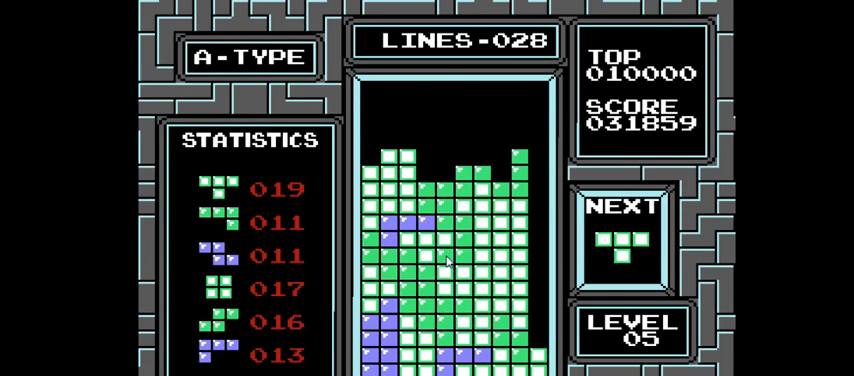
{"buttons": [], "right_stick": "center", "events": []}
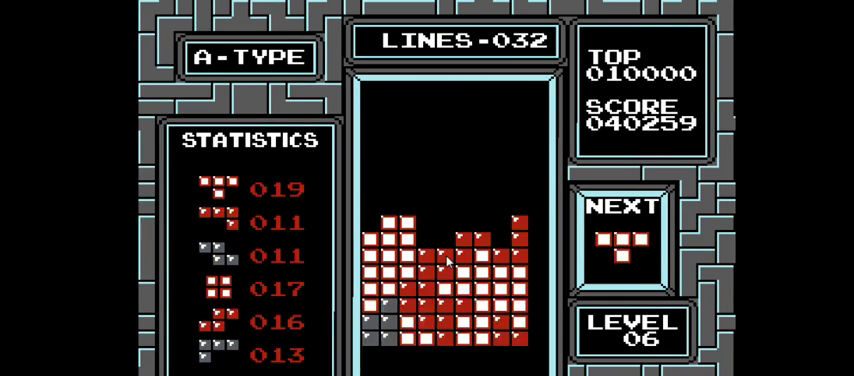
{"buttons": ["DPAD_RIGHT"], "right_stick": "center", "events": [[467, "DPAD_RIGHT", "down"]]}
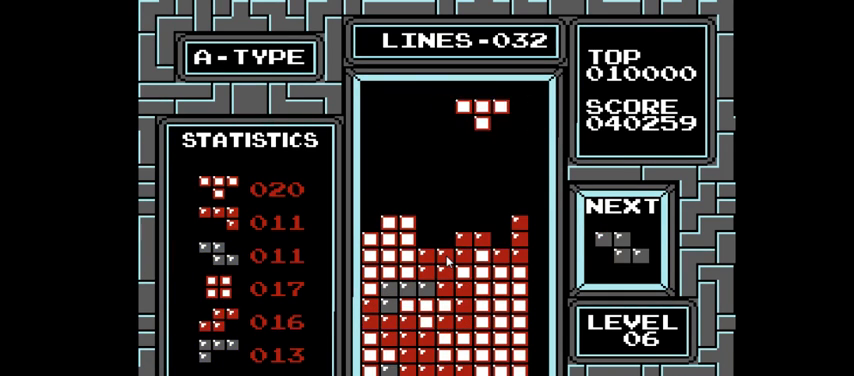
{"buttons": [], "right_stick": "center", "events": [[100, "DPAD_RIGHT", "up"], [133, "CIRCLE", "down"], [233, "CIRCLE", "up"]]}
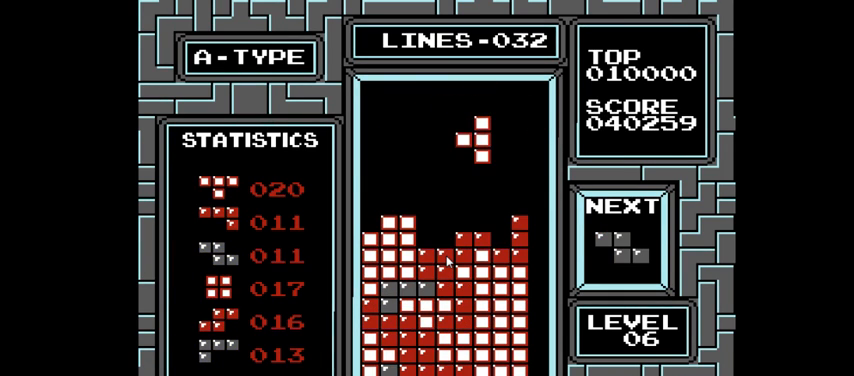
{"buttons": ["DPAD_RIGHT"], "right_stick": "center", "events": [[500, "DPAD_RIGHT", "down"]]}
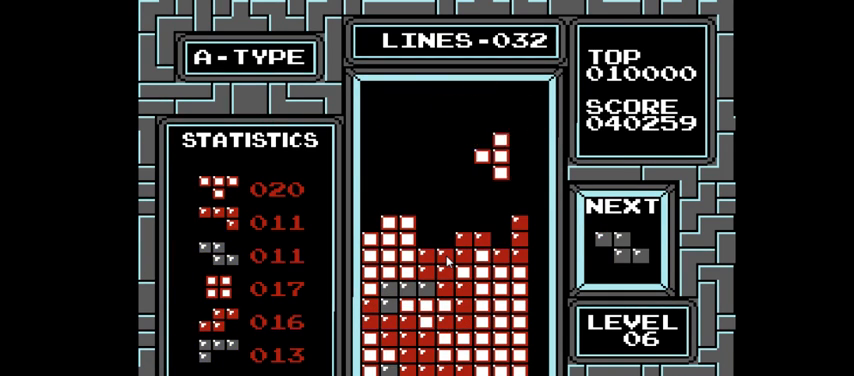
{"buttons": [], "right_stick": "center", "events": [[67, "DPAD_RIGHT", "up"]]}
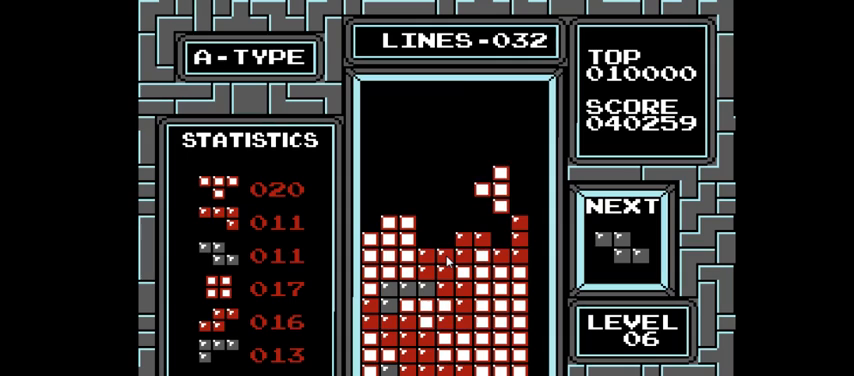
{"buttons": [], "right_stick": "center", "events": [[100, "DPAD_DOWN", "down"], [300, "DPAD_DOWN", "up"]]}
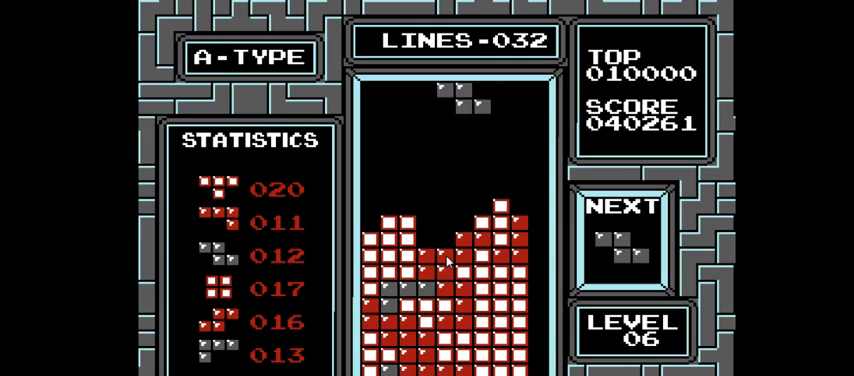
{"buttons": [], "right_stick": "center", "events": [[100, "CIRCLE", "down"], [200, "CIRCLE", "up"]]}
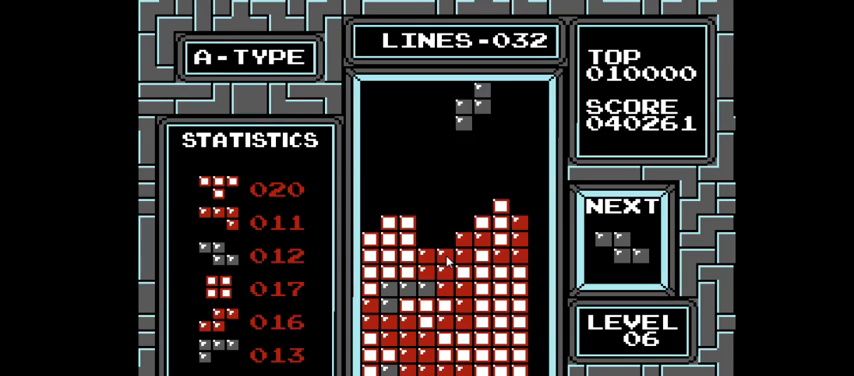
{"buttons": [], "right_stick": "center", "events": []}
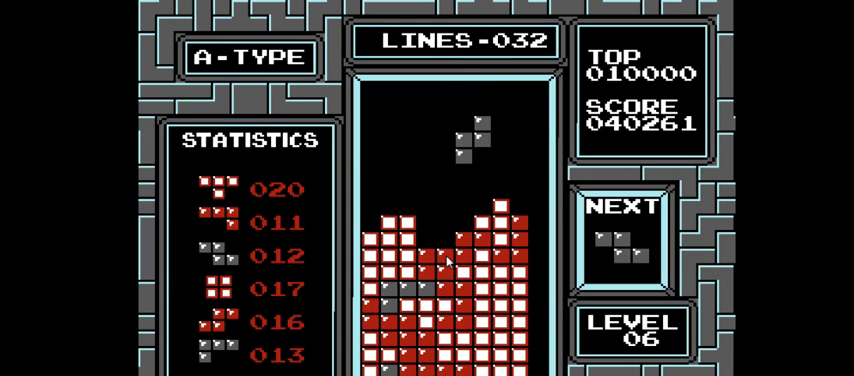
{"buttons": [], "right_stick": "center", "events": [[33, "DPAD_LEFT", "down"], [133, "DPAD_LEFT", "up"]]}
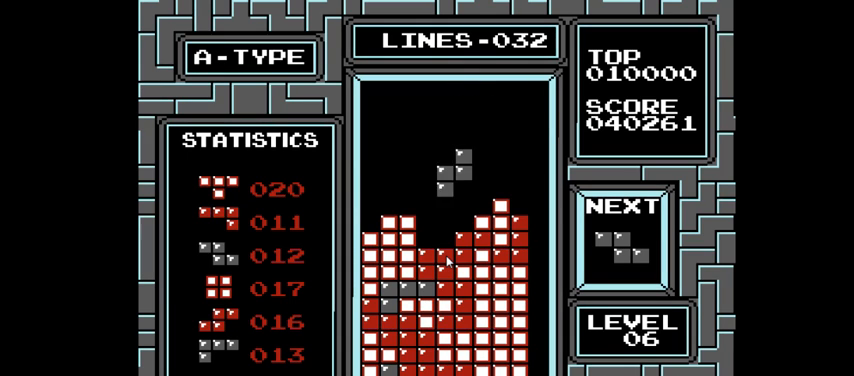
{"buttons": ["DPAD_LEFT"], "right_stick": "center", "events": [[100, "DPAD_DOWN", "down"], [300, "DPAD_DOWN", "up"], [433, "DPAD_LEFT", "down"]]}
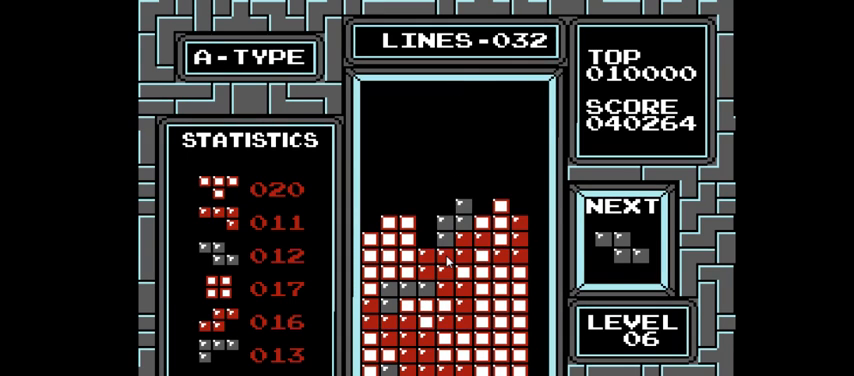
{"buttons": ["DPAD_LEFT"], "right_stick": "center", "events": [[300, "CIRCLE", "down"], [467, "CIRCLE", "up"]]}
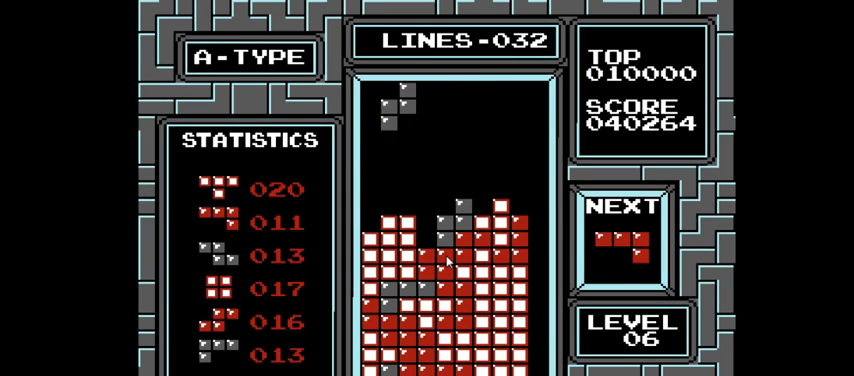
{"buttons": ["DPAD_DOWN"], "right_stick": "center", "events": [[167, "DPAD_LEFT", "up"], [333, "DPAD_DOWN", "down"]]}
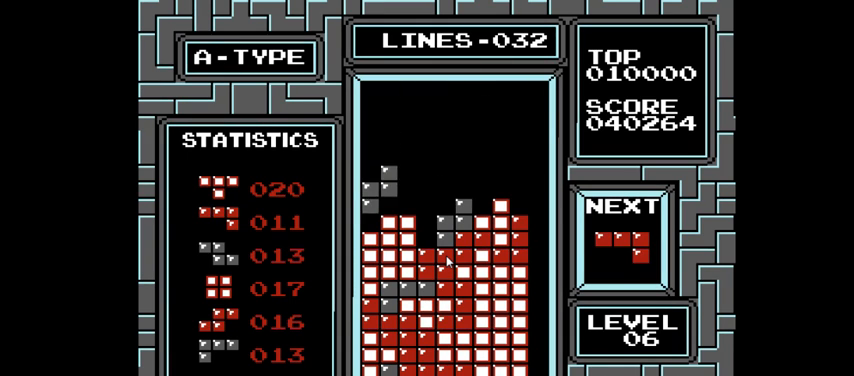
{"buttons": ["CROSS"], "right_stick": "center", "events": [[167, "DPAD_DOWN", "up"], [500, "CROSS", "down"]]}
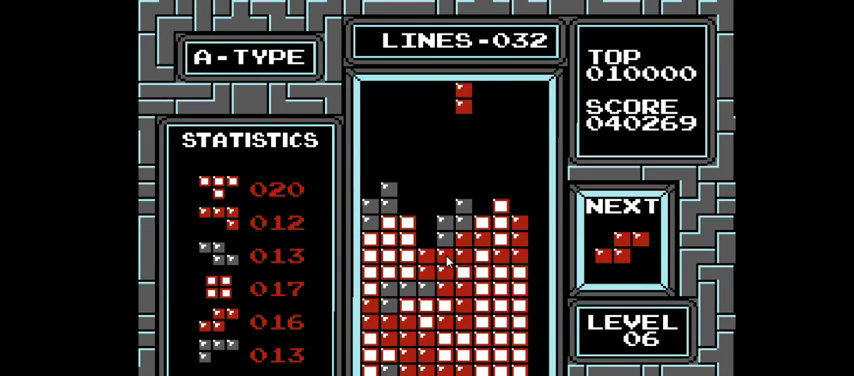
{"buttons": ["DPAD_LEFT"], "right_stick": "center", "events": [[100, "CROSS", "up"], [167, "DPAD_LEFT", "down"], [400, "DPAD_LEFT", "up"], [500, "DPAD_LEFT", "down"]]}
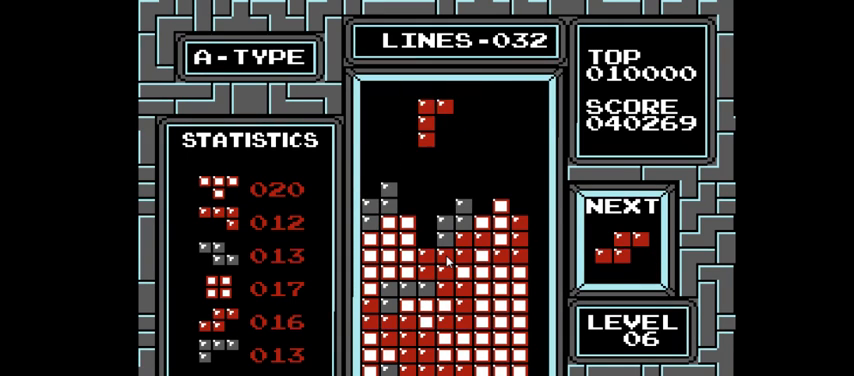
{"buttons": [], "right_stick": "center", "events": [[100, "DPAD_LEFT", "up"]]}
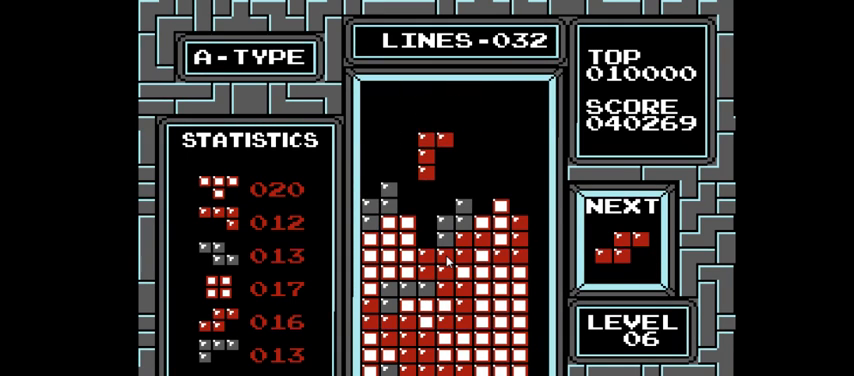
{"buttons": [], "right_stick": "center", "events": []}
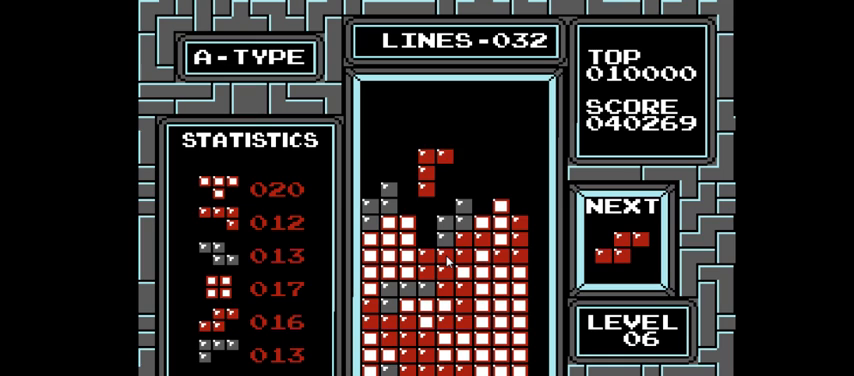
{"buttons": [], "right_stick": "center", "events": []}
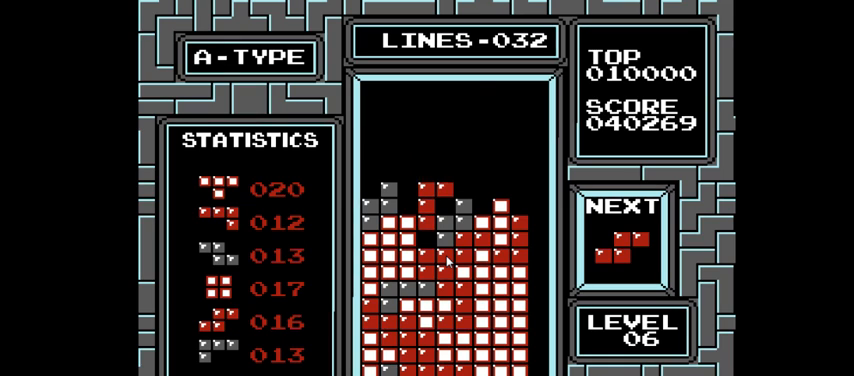
{"buttons": [], "right_stick": "center", "events": [[233, "DPAD_DOWN", "down"], [433, "DPAD_DOWN", "up"]]}
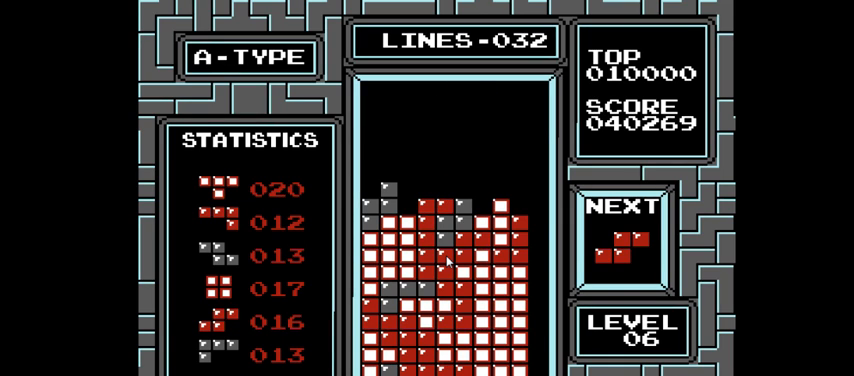
{"buttons": [], "right_stick": "center", "events": [[333, "CIRCLE", "down"], [467, "CIRCLE", "up"]]}